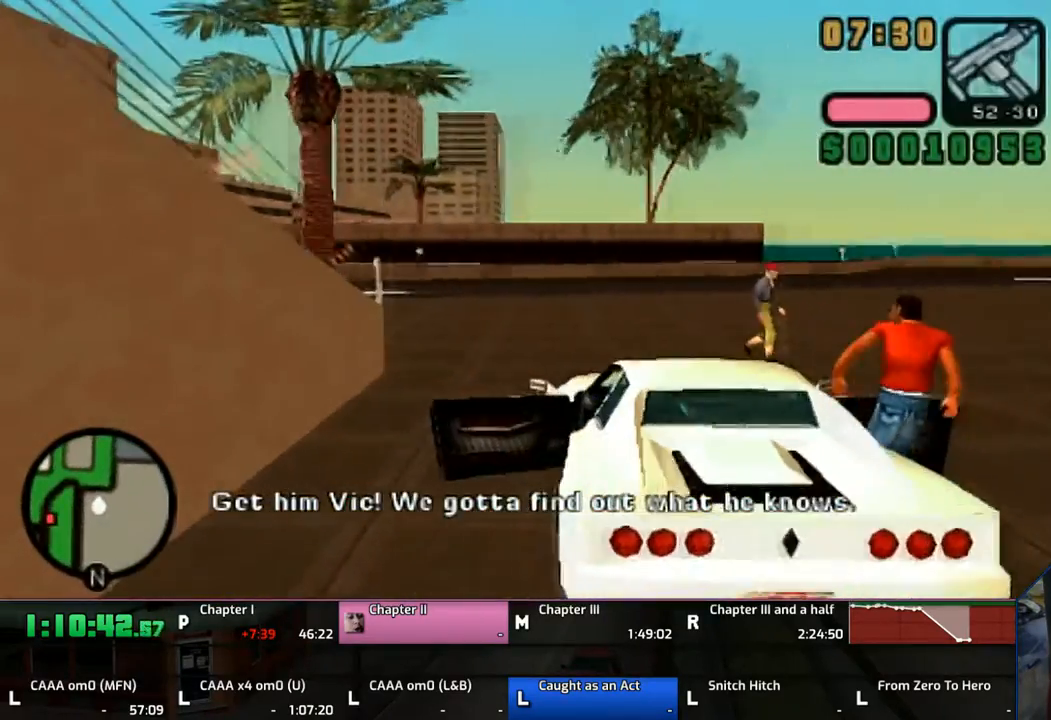
Gameplay with a controller (PlayStation layout); each line is a JSON object with the inputs held at the frame after it. "events" lists button and stick changes between this image and that frame as [ms after this image, input, new state], when the widget could be followed in between. Not read: L1 L2 L3 R1 R2 R3.
{"buttons": ["CROSS"], "left_stick": "center", "right_stick": "center", "events": [[350, "left_stick", "left"], [467, "left_stick", "center"]]}
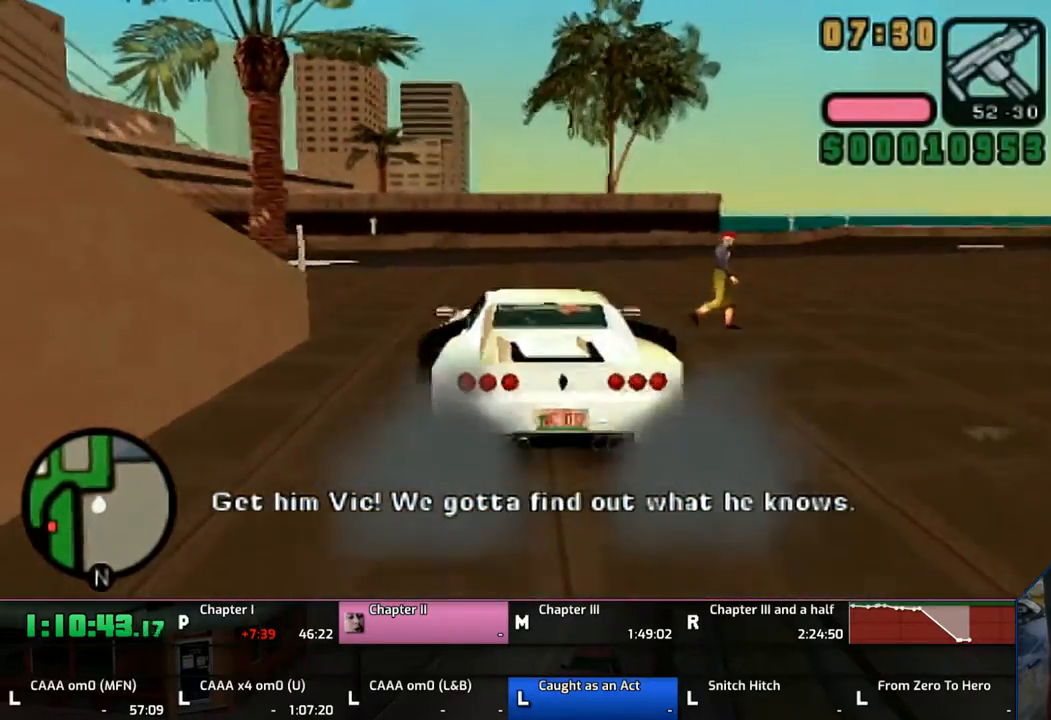
{"buttons": ["CROSS"], "left_stick": "left", "right_stick": "center", "events": [[50, "left_stick", "left"], [350, "left_stick", "center"], [417, "left_stick", "left"]]}
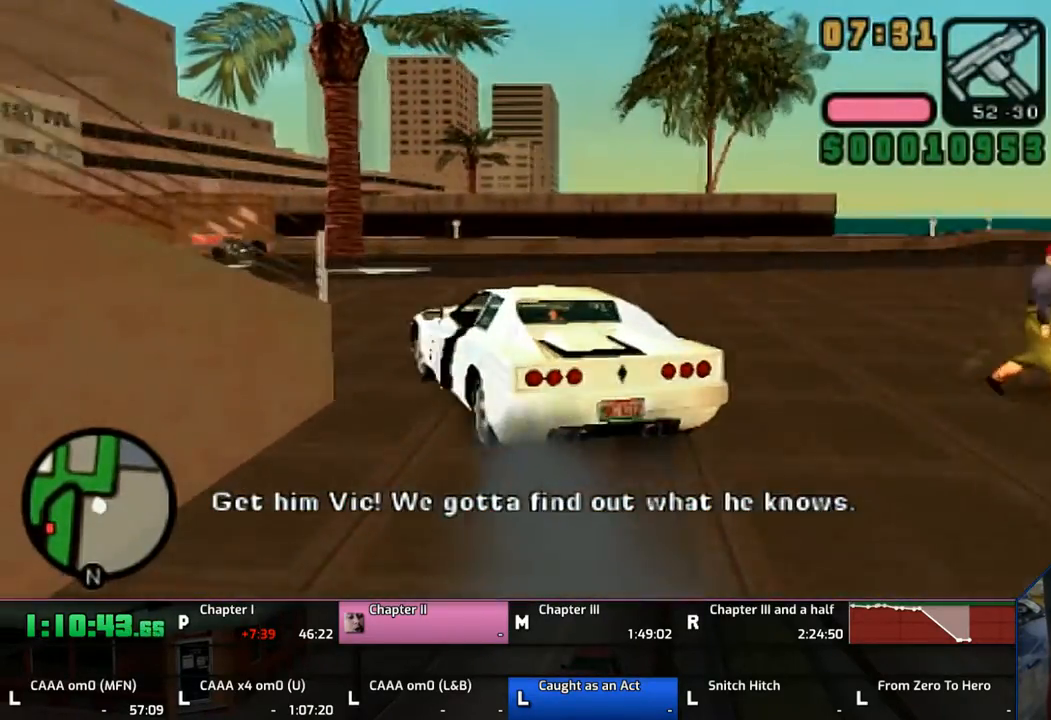
{"buttons": ["CROSS"], "left_stick": "left", "right_stick": "center", "events": []}
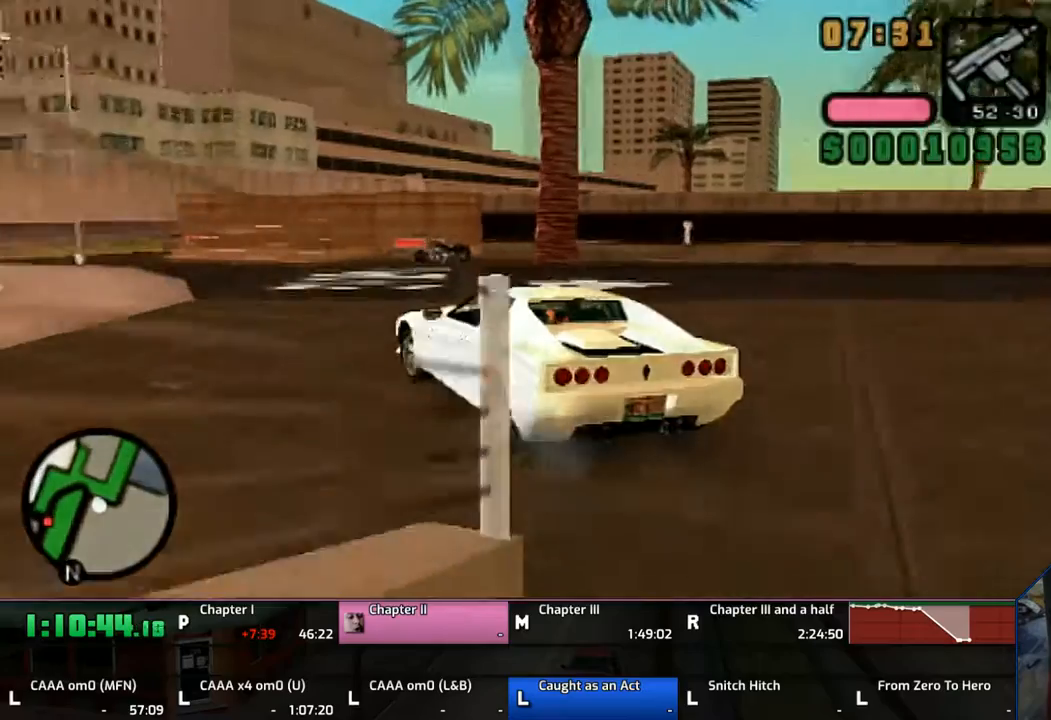
{"buttons": ["CROSS"], "left_stick": "up-left", "right_stick": "center", "events": [[350, "left_stick", "up-left"]]}
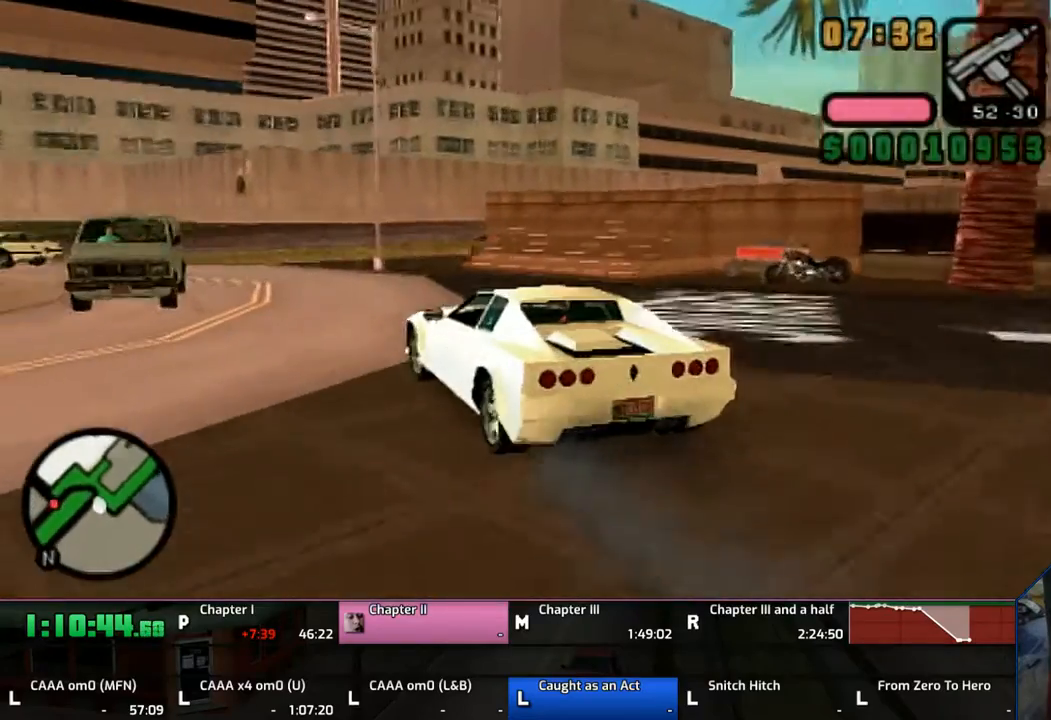
{"buttons": ["CROSS"], "left_stick": "left", "right_stick": "center", "events": [[417, "left_stick", "left"]]}
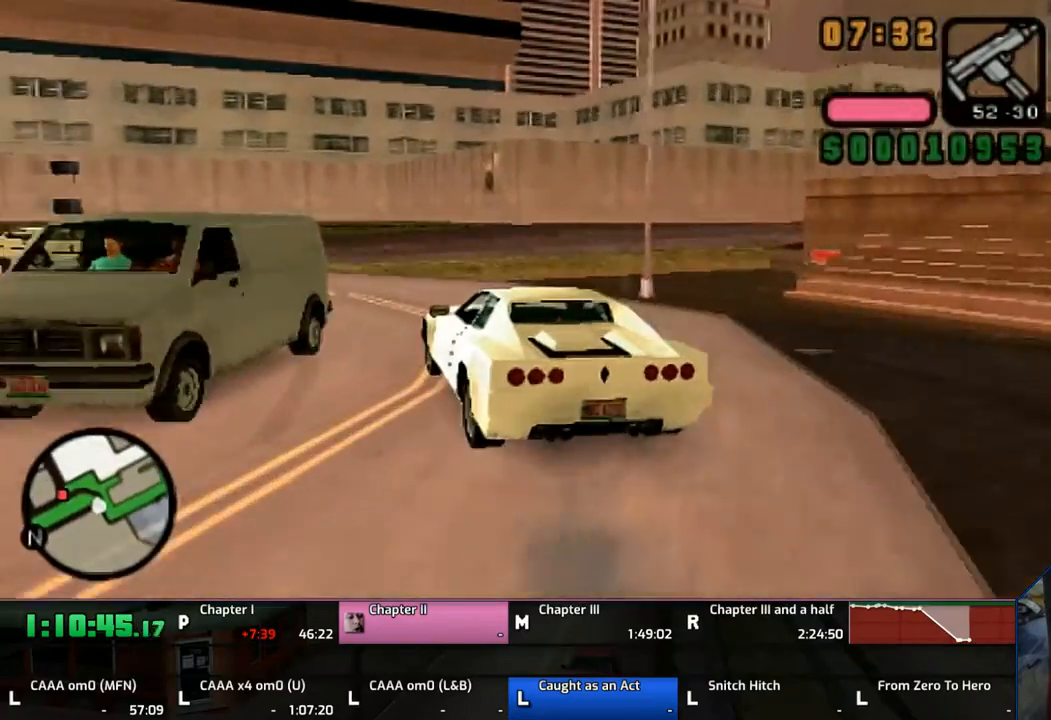
{"buttons": ["CROSS"], "left_stick": "left", "right_stick": "center", "events": []}
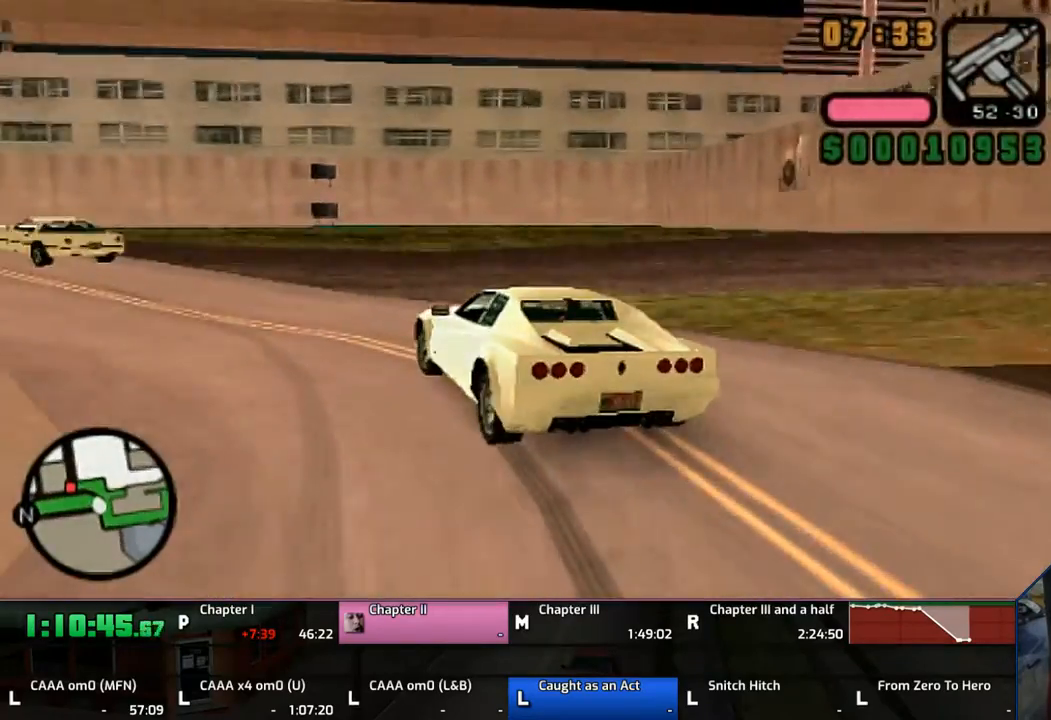
{"buttons": ["CROSS"], "left_stick": "left", "right_stick": "center", "events": []}
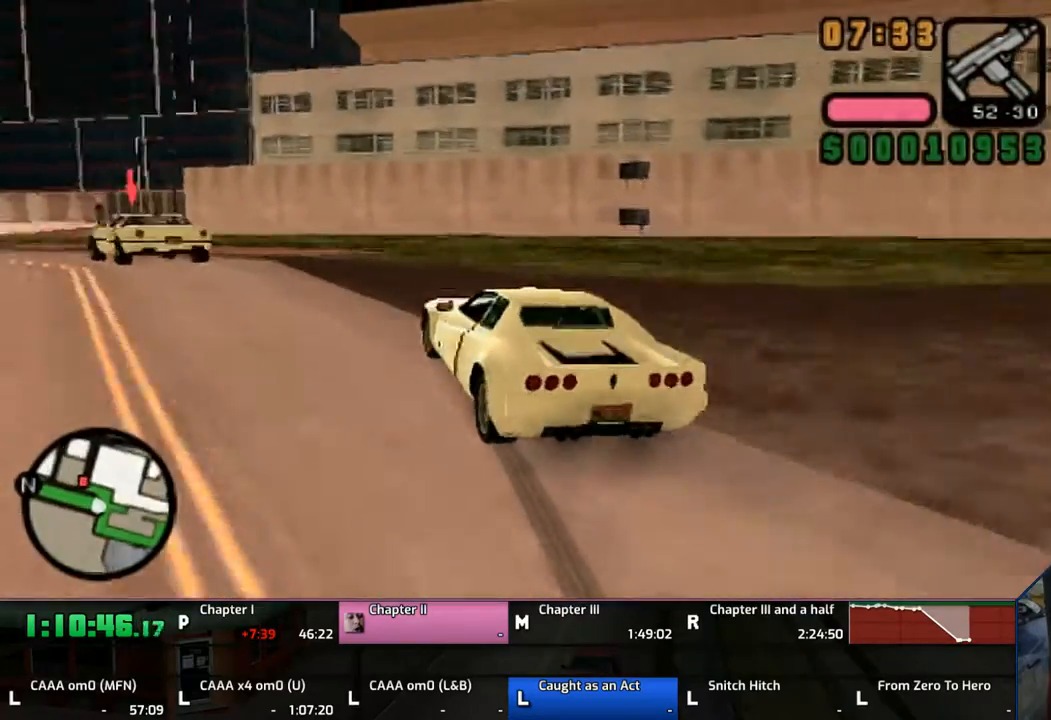
{"buttons": ["CROSS"], "left_stick": "center", "right_stick": "center", "events": [[100, "left_stick", "center"], [200, "left_stick", "left"], [267, "left_stick", "center"], [350, "left_stick", "up-left"], [467, "left_stick", "center"]]}
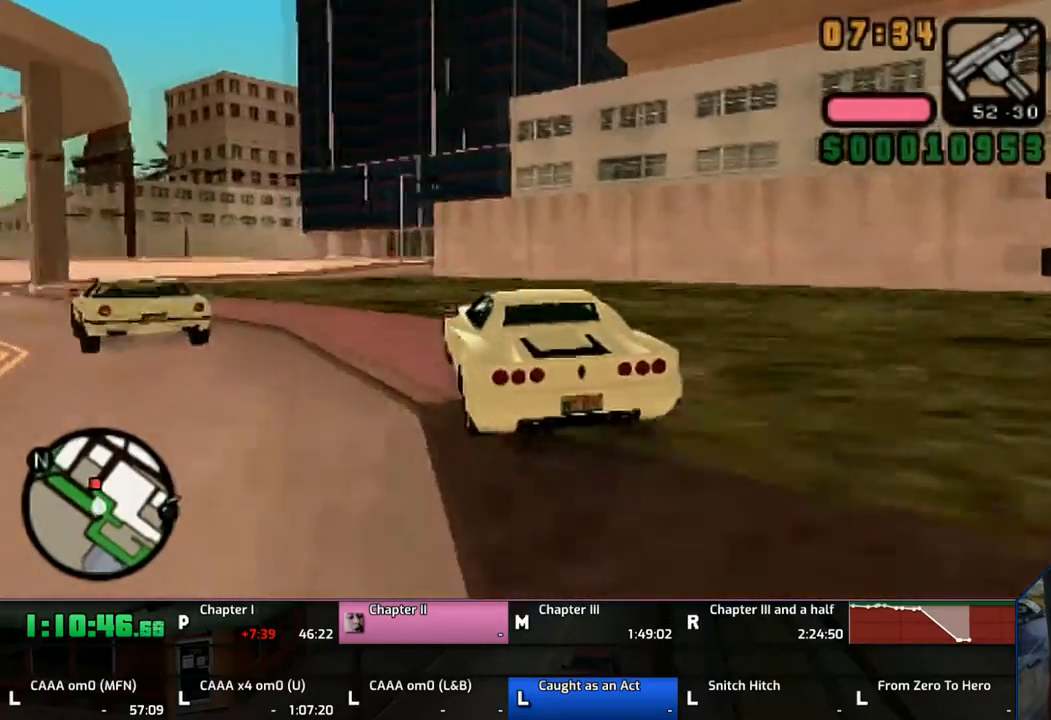
{"buttons": ["CROSS"], "left_stick": "right", "right_stick": "center", "events": [[33, "left_stick", "left"], [400, "left_stick", "center"], [450, "left_stick", "right"]]}
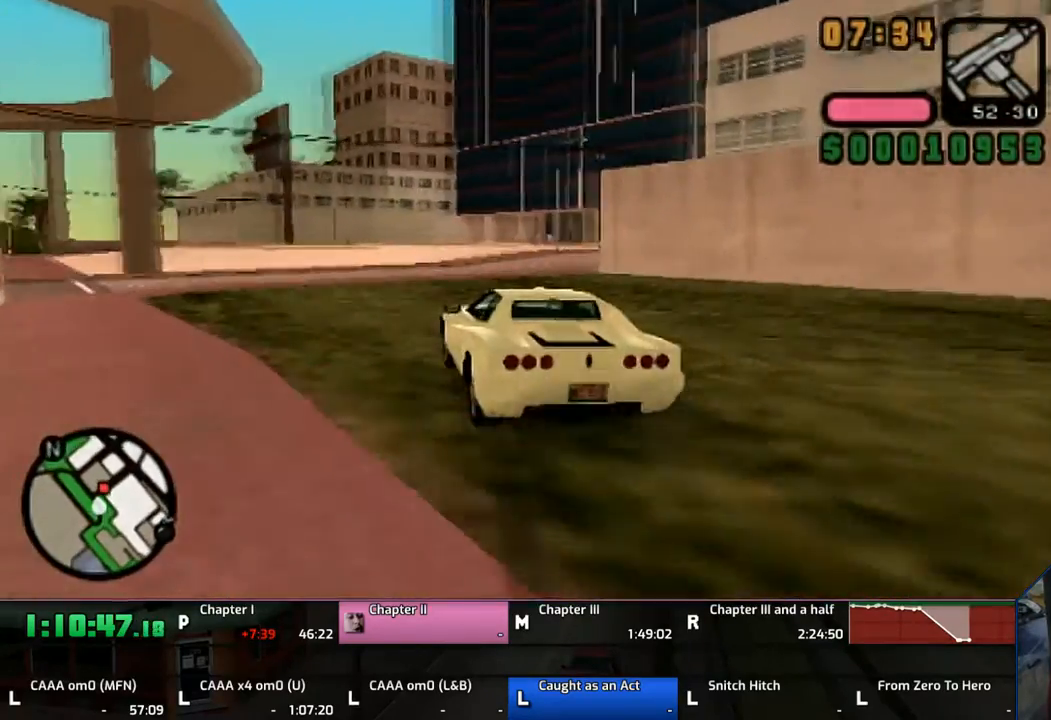
{"buttons": [], "left_stick": "right", "right_stick": "center", "events": [[17, "CROSS", "up"]]}
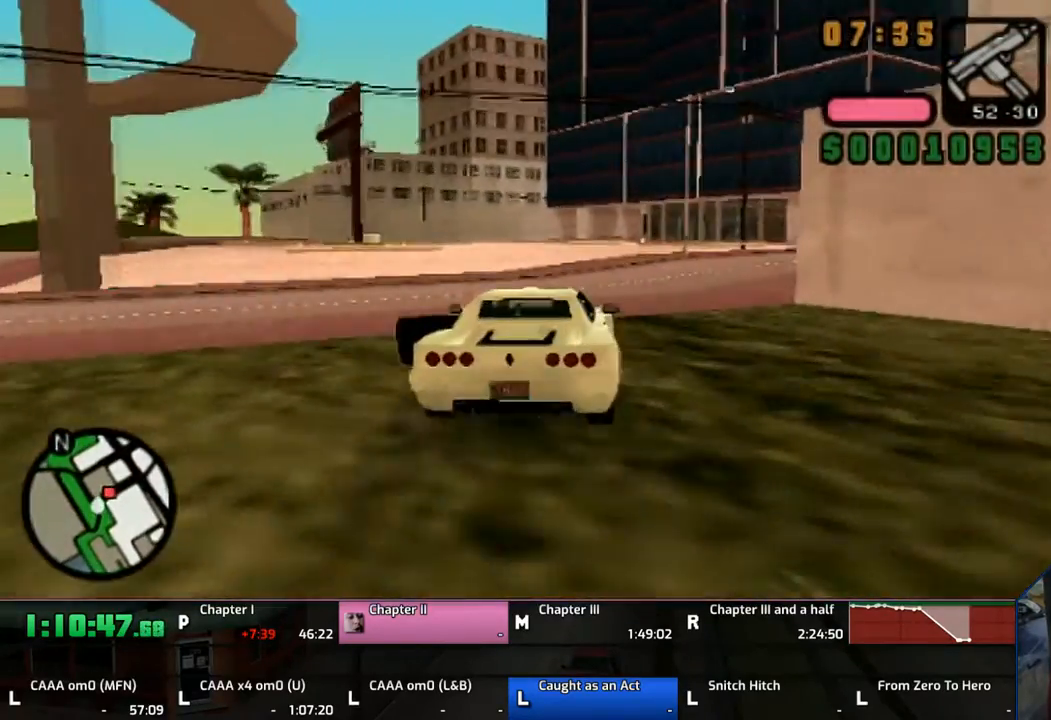
{"buttons": [], "left_stick": "right", "right_stick": "center", "events": []}
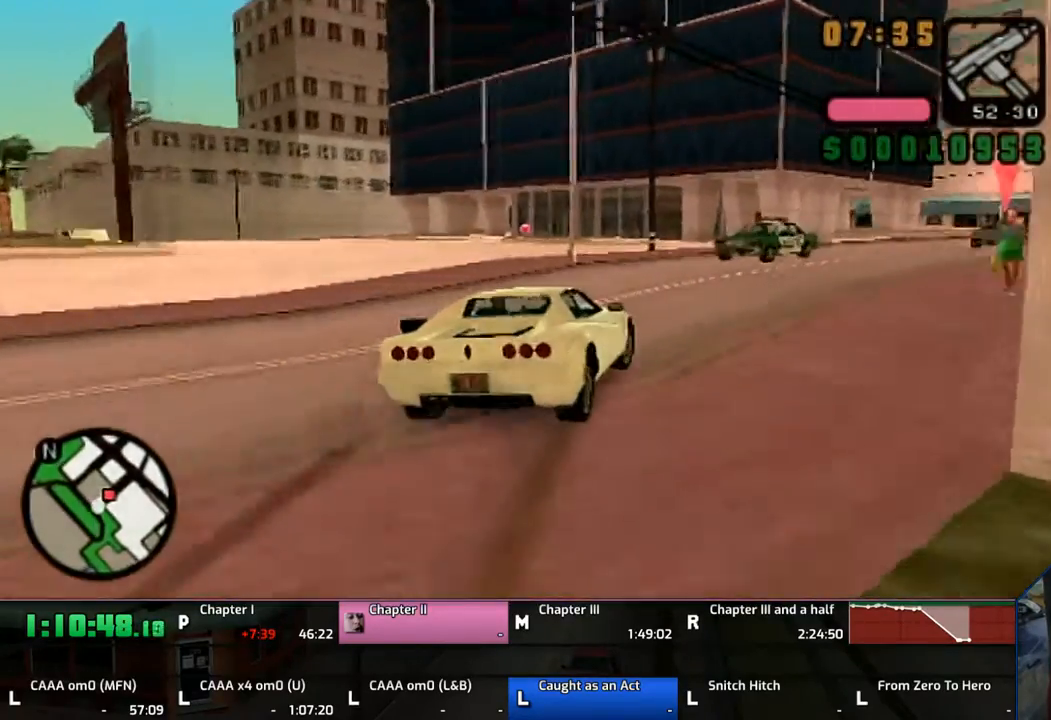
{"buttons": ["CROSS"], "left_stick": "left", "right_stick": "center", "events": [[17, "CROSS", "down"], [100, "CROSS", "up"], [450, "CROSS", "down"], [467, "left_stick", "left"]]}
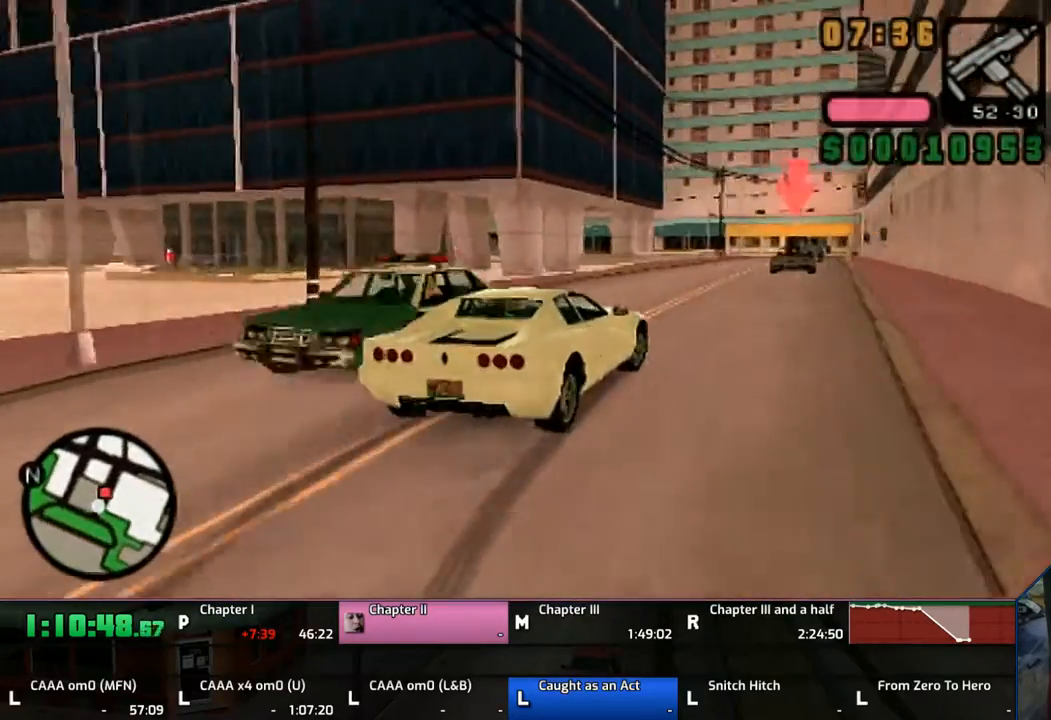
{"buttons": ["CROSS"], "left_stick": "center", "right_stick": "center", "events": [[250, "left_stick", "center"]]}
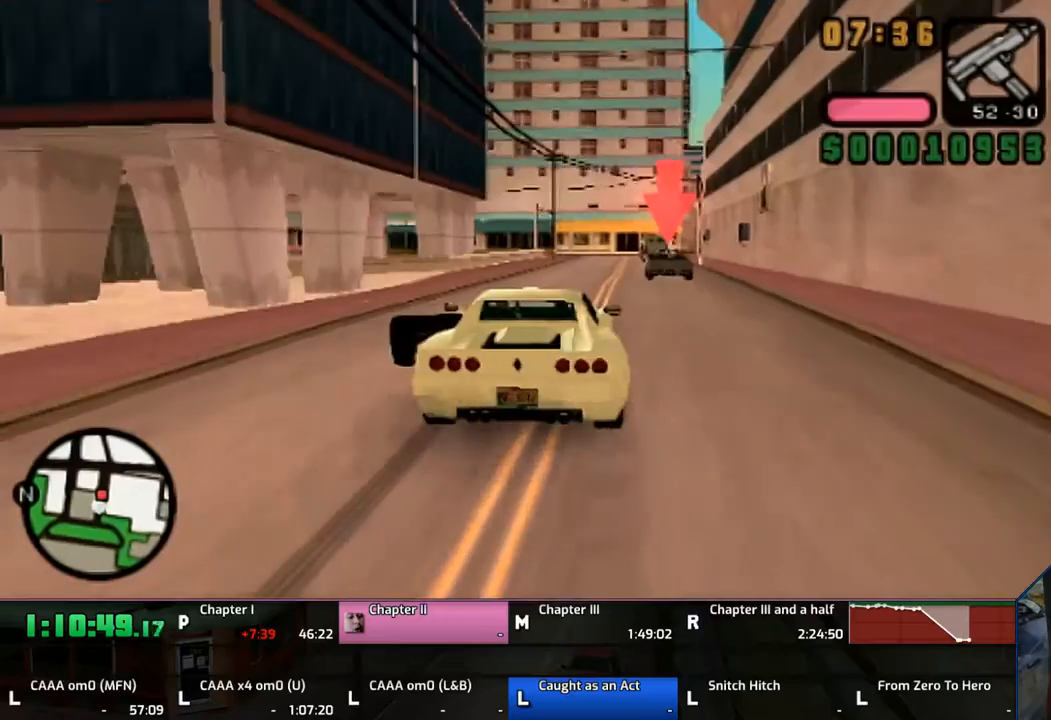
{"buttons": ["CROSS"], "left_stick": "right", "right_stick": "center", "events": [[17, "left_stick", "left"], [67, "left_stick", "center"], [433, "left_stick", "right"]]}
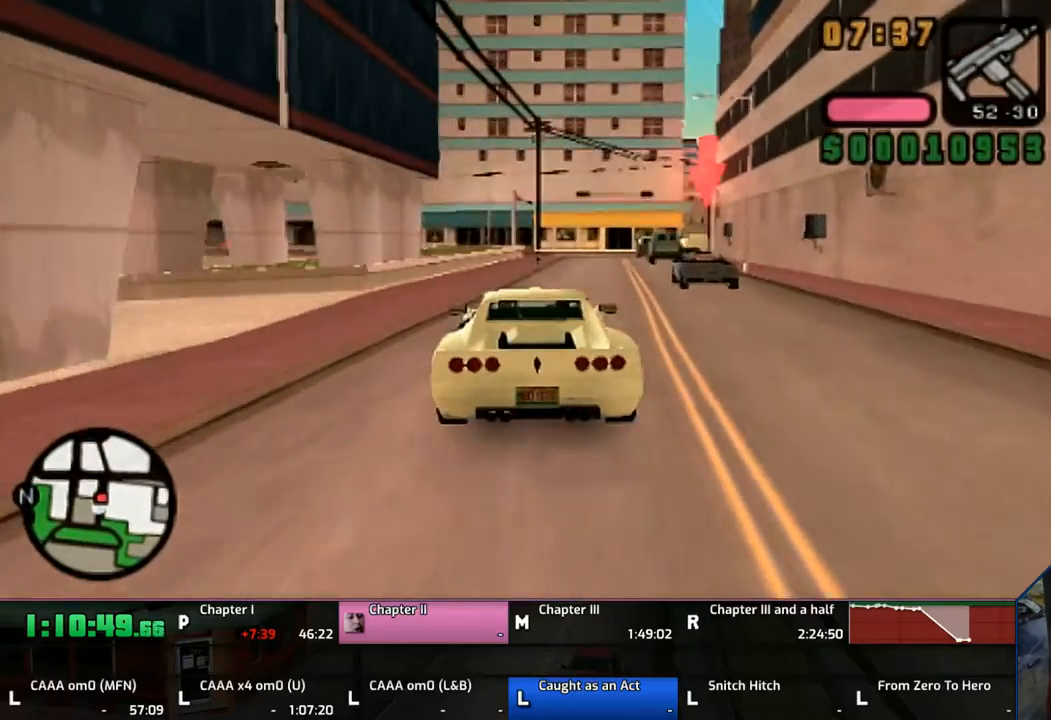
{"buttons": ["CROSS"], "left_stick": "right", "right_stick": "center", "events": [[67, "left_stick", "center"], [250, "left_stick", "right"]]}
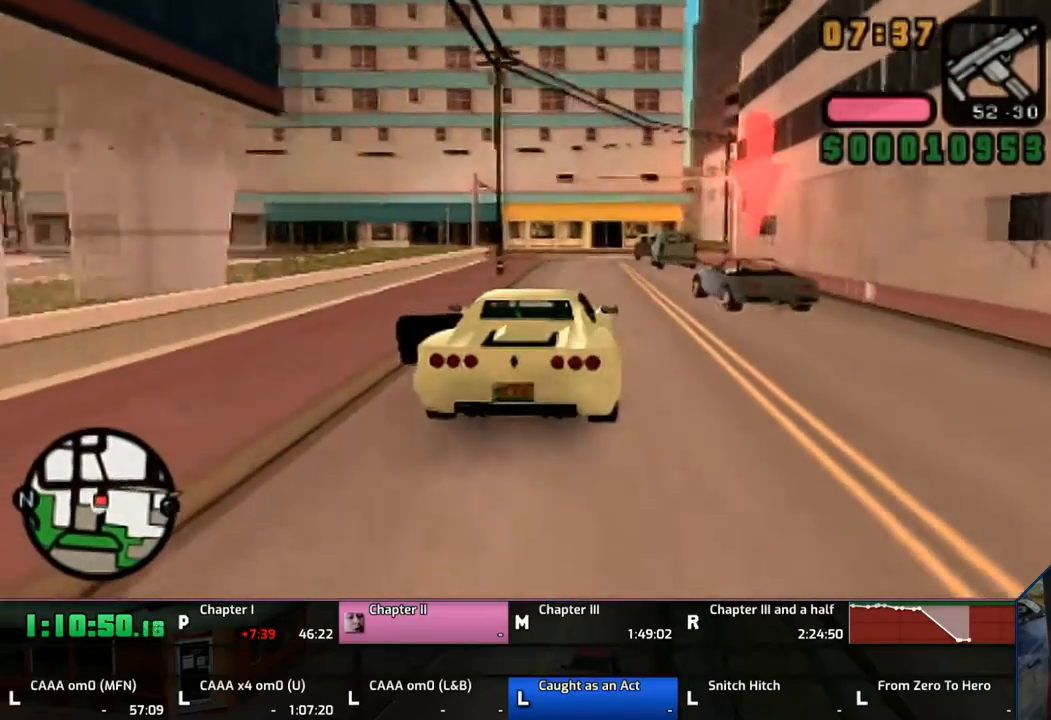
{"buttons": ["SQUARE"], "left_stick": "center", "right_stick": "center", "events": [[267, "CROSS", "up"], [300, "left_stick", "center"], [350, "SQUARE", "down"], [417, "SQUARE", "up"], [483, "SQUARE", "down"]]}
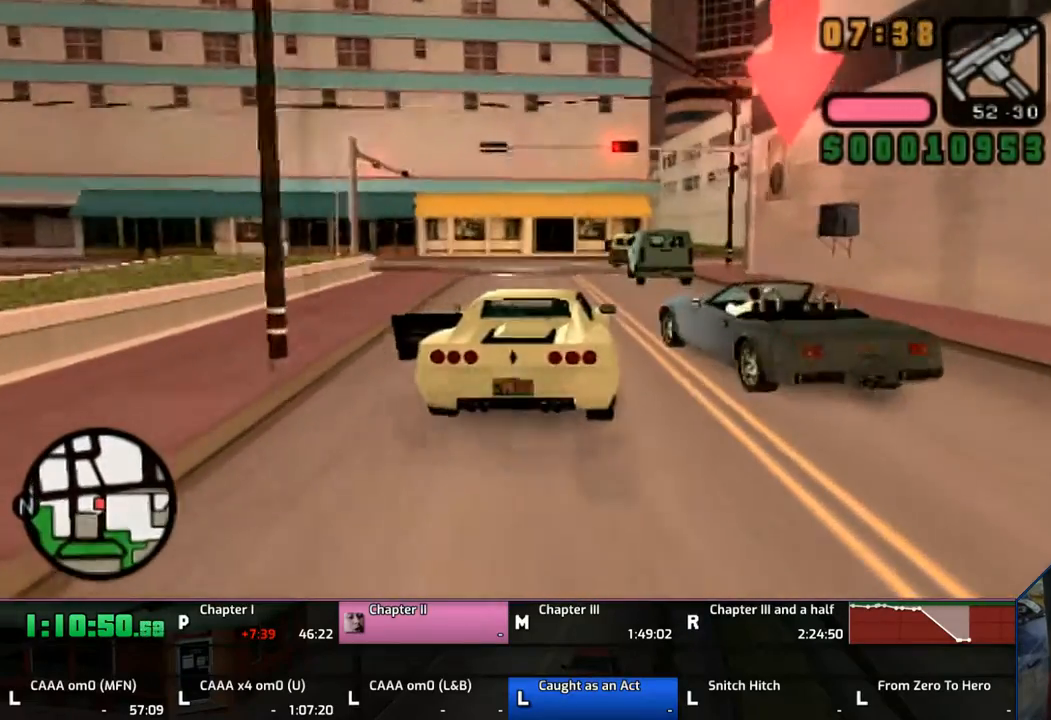
{"buttons": ["SQUARE"], "left_stick": "down-right", "right_stick": "center", "events": [[33, "left_stick", "right"], [450, "left_stick", "down-right"]]}
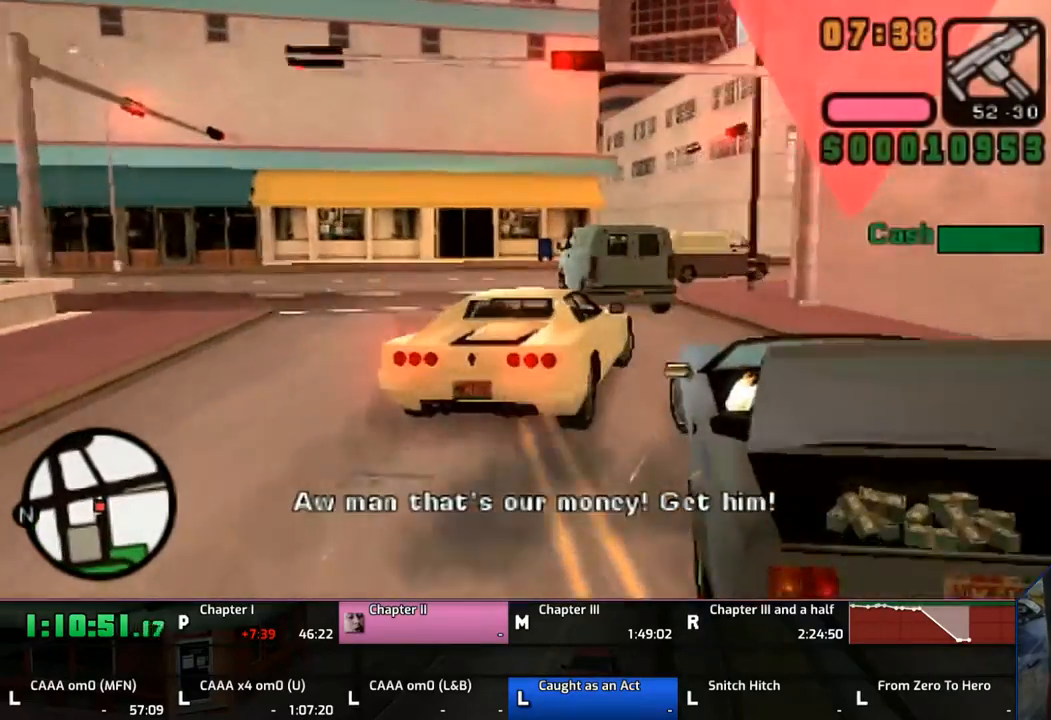
{"buttons": [], "left_stick": "down-right", "right_stick": "center", "events": [[17, "left_stick", "down-left"], [167, "left_stick", "down-right"], [250, "SQUARE", "up"]]}
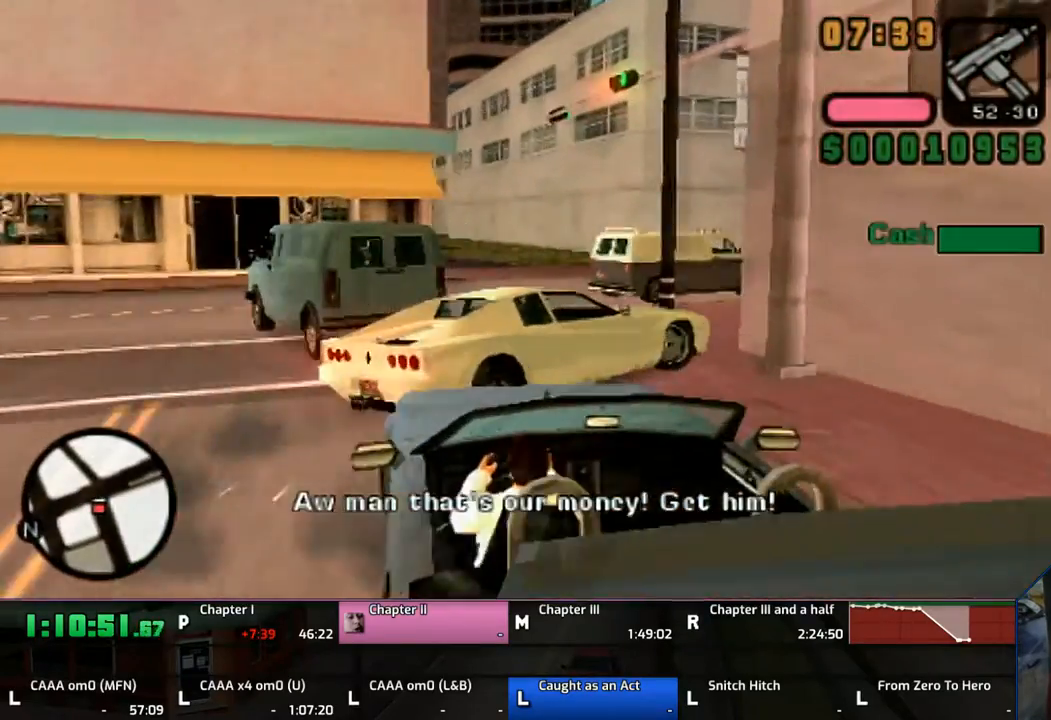
{"buttons": ["SQUARE"], "left_stick": "center", "right_stick": "center", "events": [[100, "SQUARE", "down"], [250, "left_stick", "left"], [350, "left_stick", "center"]]}
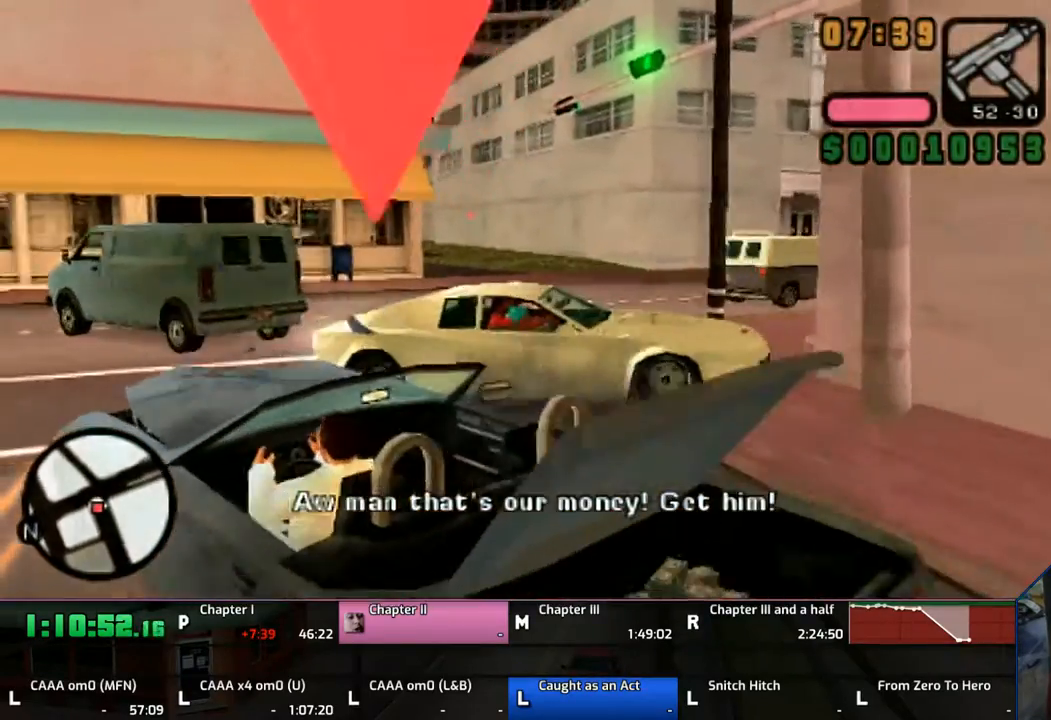
{"buttons": [], "left_stick": "right", "right_stick": "center", "events": [[417, "SQUARE", "up"], [450, "left_stick", "right"]]}
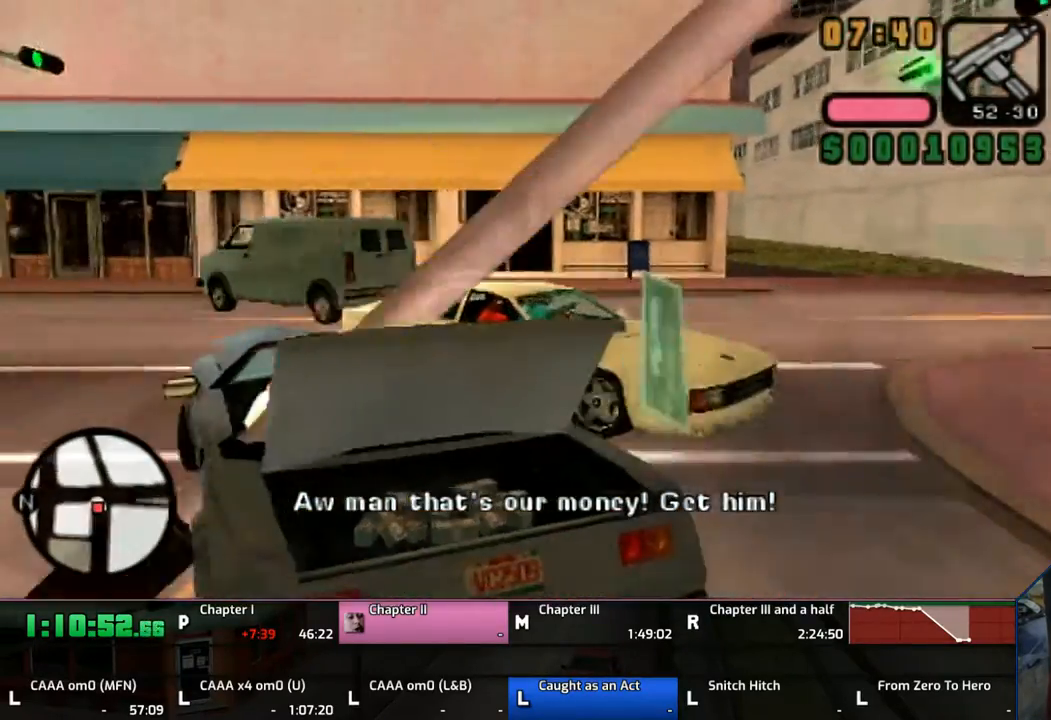
{"buttons": ["CROSS"], "left_stick": "center", "right_stick": "center", "events": [[50, "left_stick", "center"], [350, "CROSS", "down"]]}
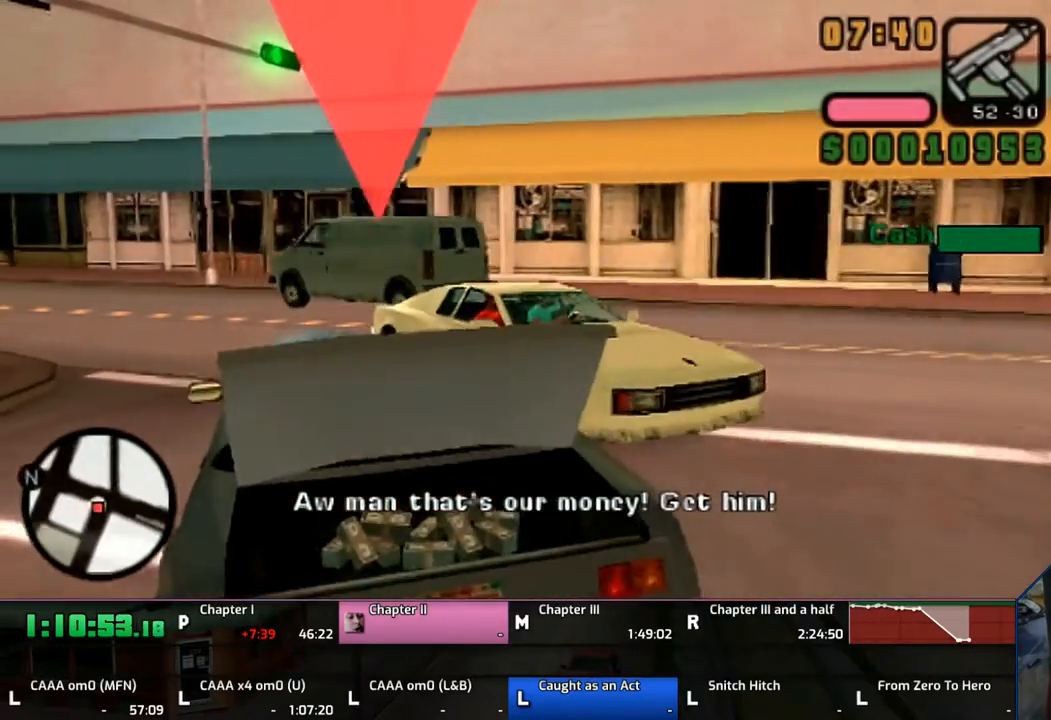
{"buttons": [], "left_stick": "center", "right_stick": "center", "events": [[150, "CROSS", "up"]]}
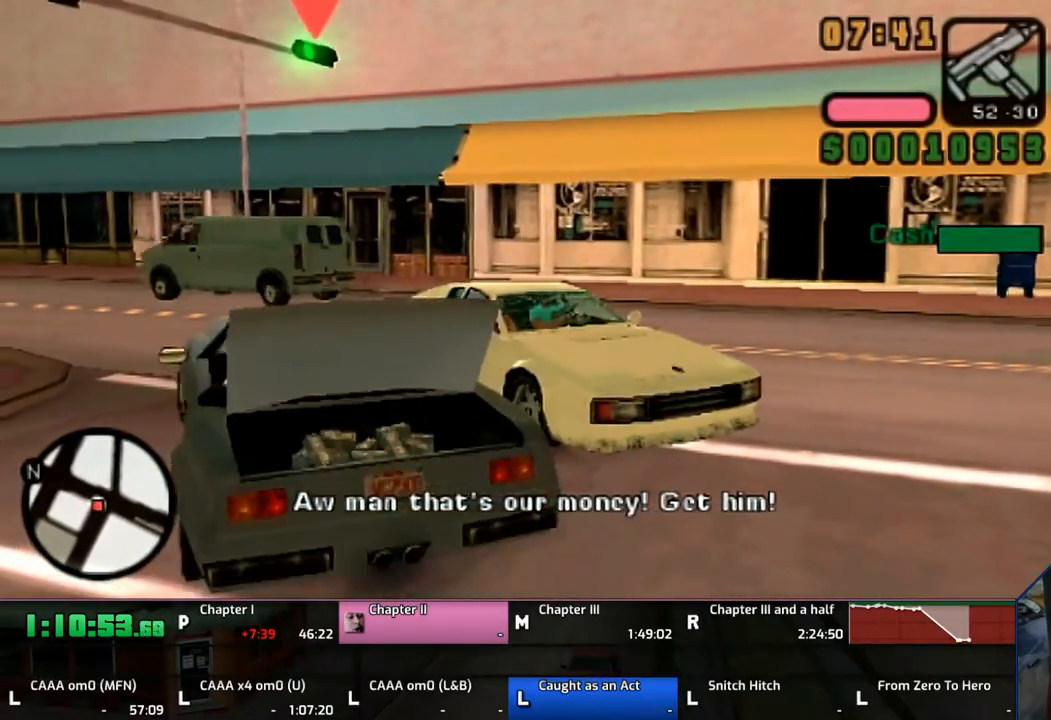
{"buttons": [], "left_stick": "center", "right_stick": "center", "events": [[117, "CROSS", "down"], [350, "CROSS", "up"]]}
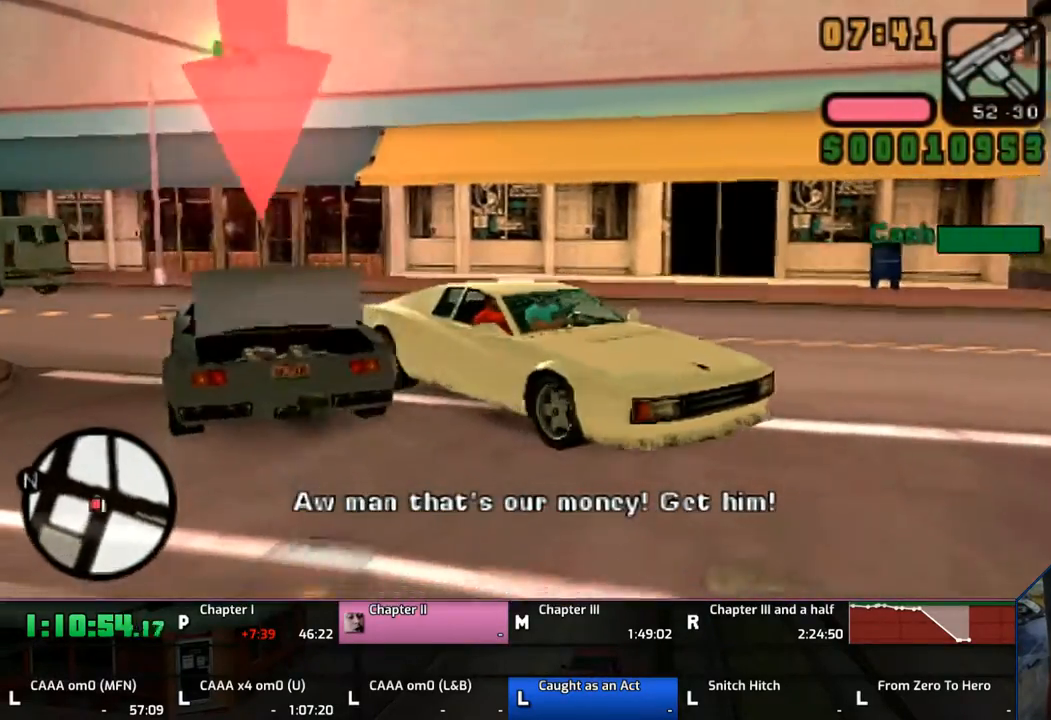
{"buttons": ["SQUARE"], "left_stick": "left", "right_stick": "center", "events": [[50, "SQUARE", "down"], [200, "left_stick", "left"], [250, "left_stick", "center"], [400, "left_stick", "left"]]}
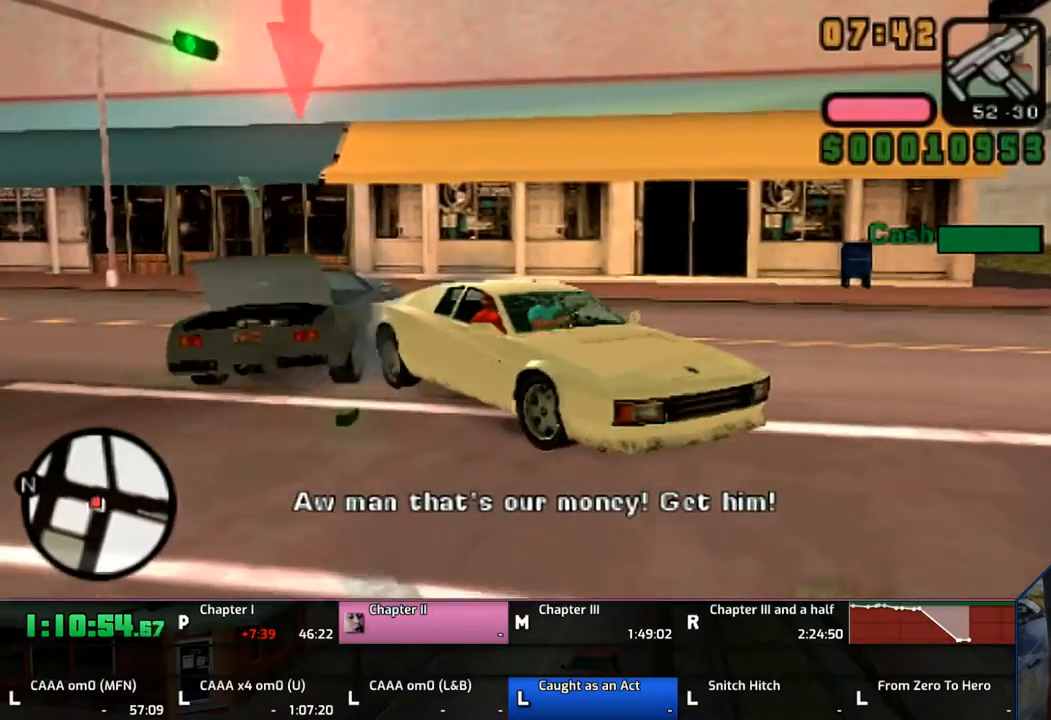
{"buttons": ["SQUARE"], "left_stick": "center", "right_stick": "center", "events": [[417, "left_stick", "center"]]}
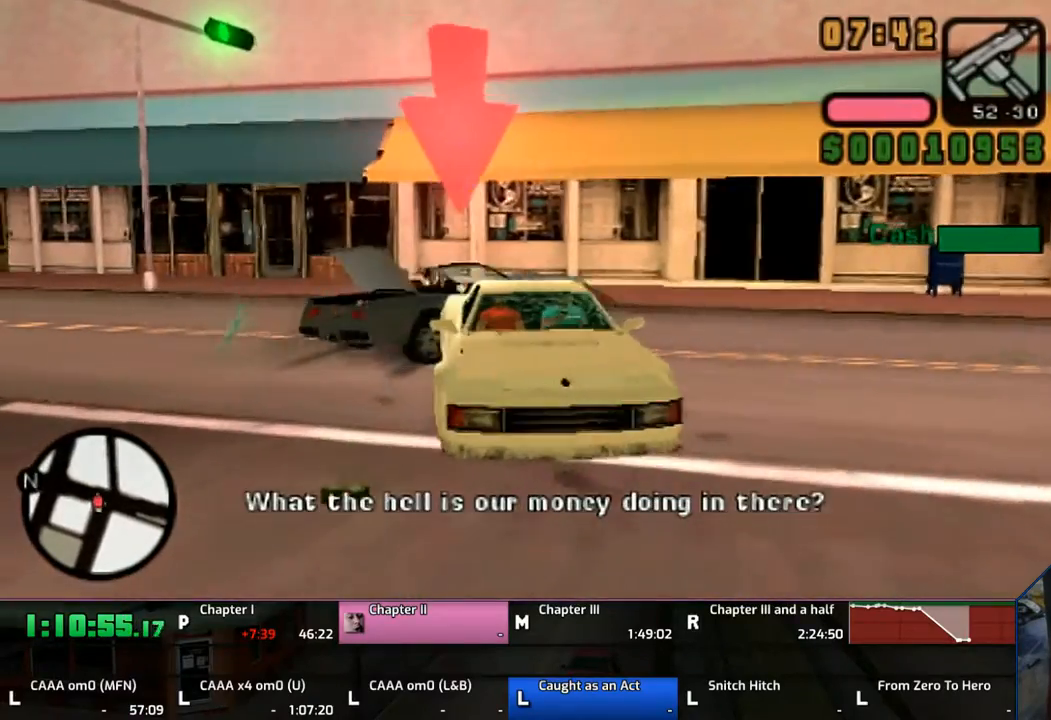
{"buttons": ["SQUARE"], "left_stick": "right", "right_stick": "center", "events": [[150, "left_stick", "left"], [267, "left_stick", "center"], [350, "left_stick", "right"]]}
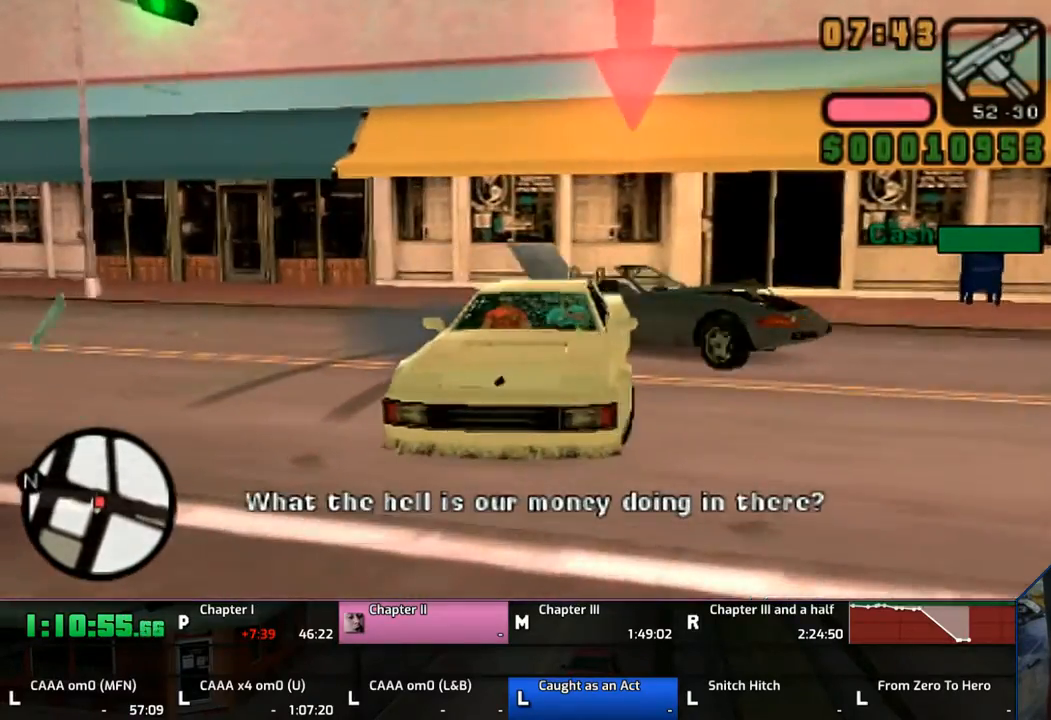
{"buttons": ["SQUARE"], "left_stick": "right", "right_stick": "center", "events": []}
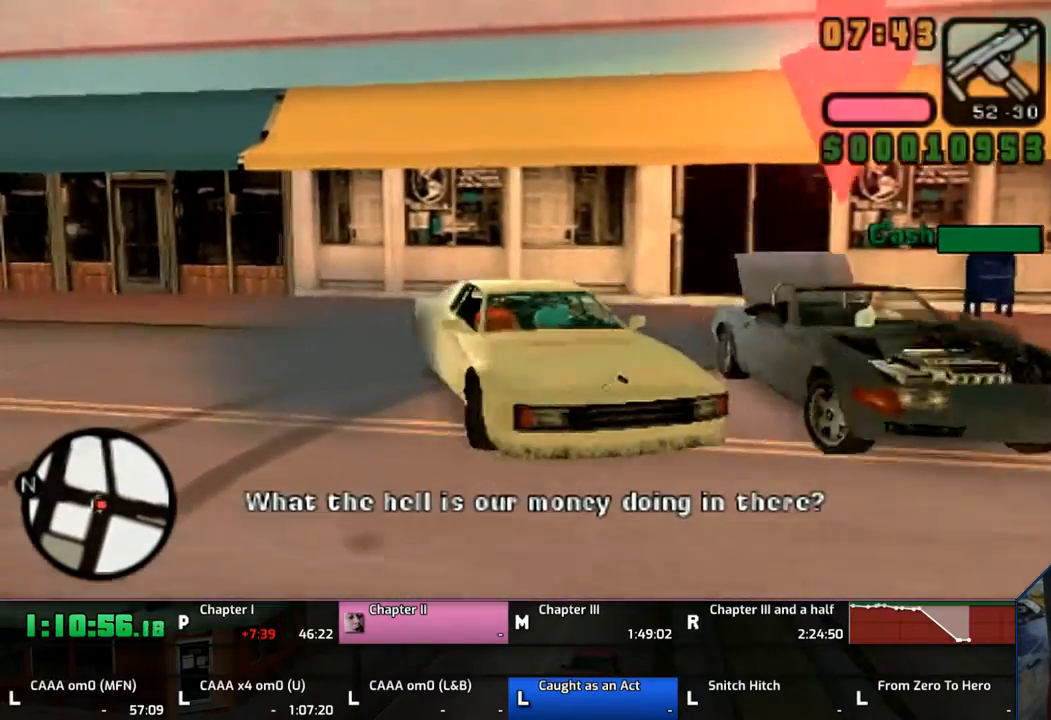
{"buttons": ["CROSS"], "left_stick": "left", "right_stick": "center", "events": [[17, "SQUARE", "up"], [50, "CROSS", "down"], [133, "left_stick", "center"], [300, "left_stick", "left"]]}
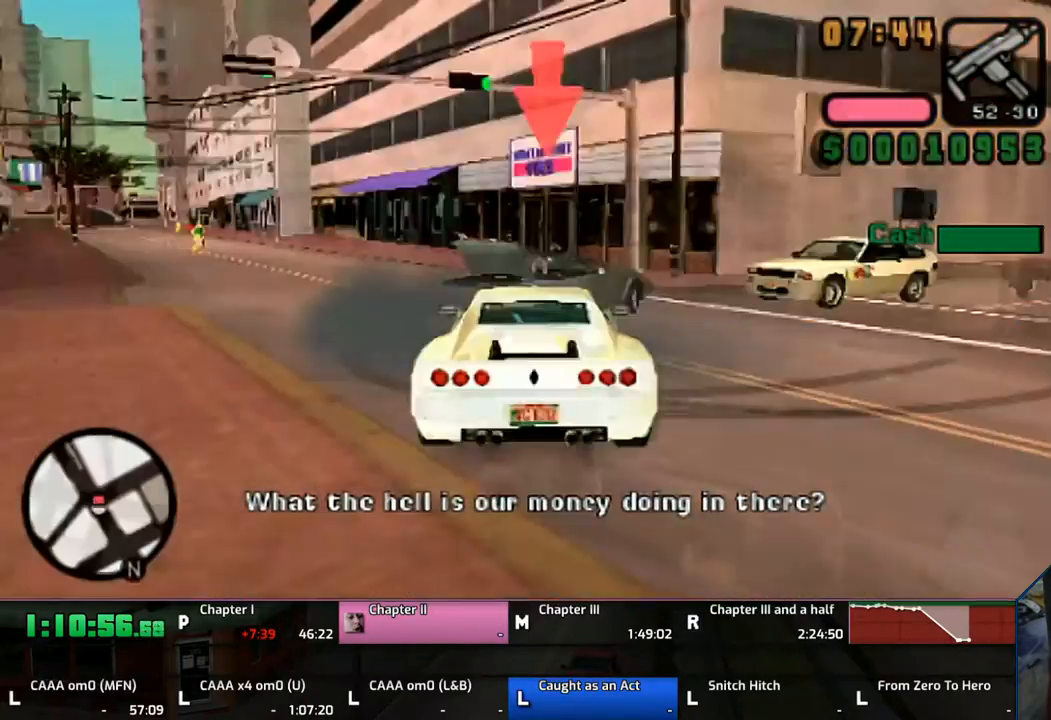
{"buttons": ["CROSS"], "left_stick": "center", "right_stick": "center", "events": [[467, "left_stick", "center"]]}
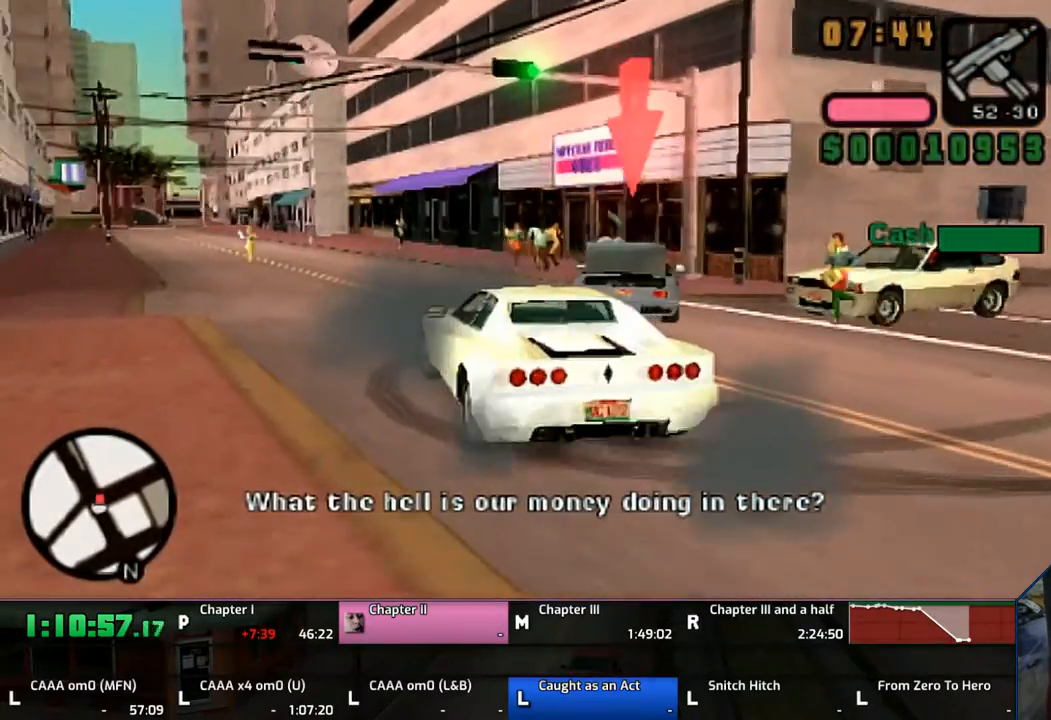
{"buttons": ["CROSS"], "left_stick": "center", "right_stick": "center", "events": []}